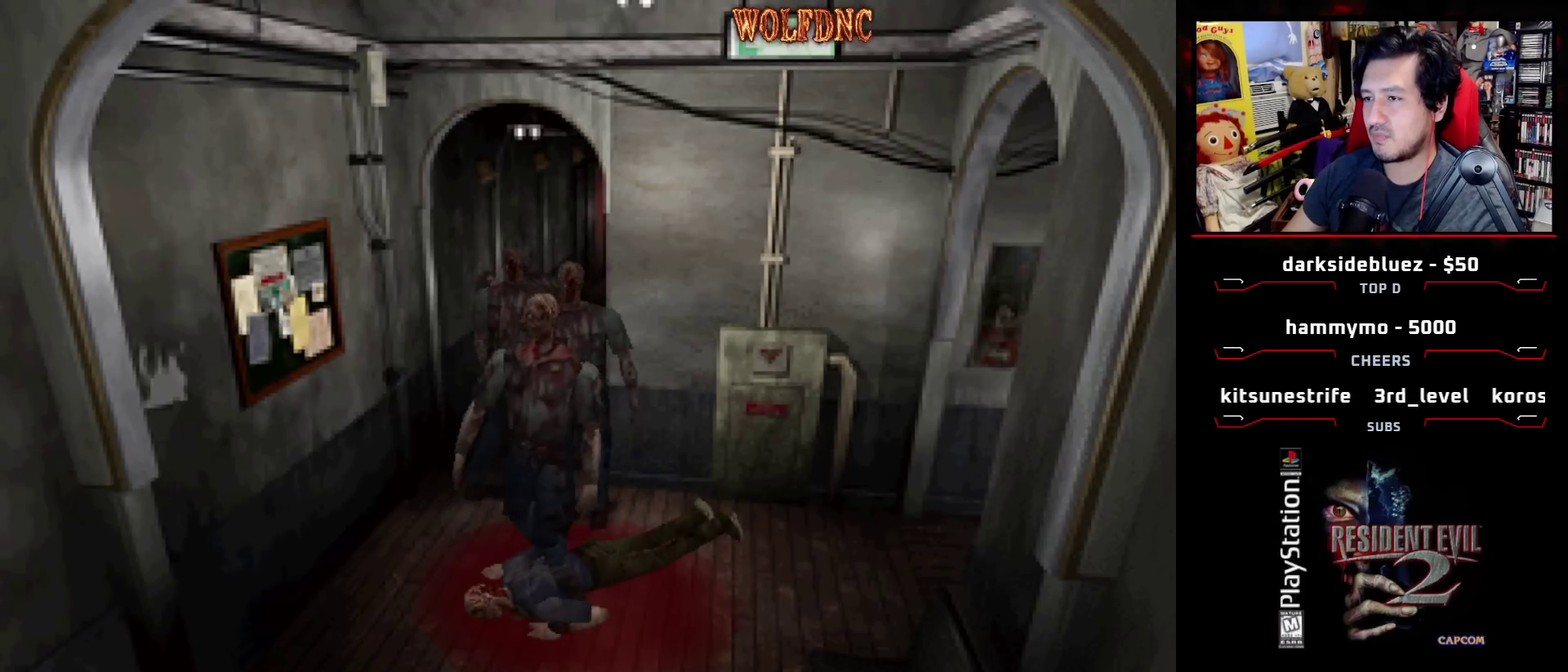
Gameplay with a controller (PlayStation layout); each line is a JSON object with the inputs held at the frame after it. "events" lists button and stick changes between this image and that frame as [ms after this image, input, new state], when the widget could be followed in between. Not read: L3 R3.
{"buttons": ["R1", "DPAD_UP", "DPAD_RIGHT"], "events": [[17, "DPAD_UP", "down"], [17, "SQUARE", "down"], [67, "DPAD_LEFT", "up"], [67, "DPAD_RIGHT", "down"], [67, "DPAD_UP", "up"], [67, "SQUARE", "up"], [167, "DPAD_LEFT", "down"], [167, "DPAD_RIGHT", "up"], [200, "DPAD_UP", "down"], [200, "SQUARE", "down"], [250, "CROSS", "up"], [250, "DPAD_RIGHT", "down"], [250, "SQUARE", "up"], [300, "CROSS", "down"], [300, "DPAD_LEFT", "up"], [300, "DPAD_UP", "up"], [300, "R1", "up"], [350, "DPAD_LEFT", "down"], [350, "DPAD_RIGHT", "up"], [350, "R1", "down"], [350, "SQUARE", "down"], [400, "DPAD_UP", "down"], [433, "DPAD_RIGHT", "down"], [483, "CROSS", "up"], [483, "DPAD_LEFT", "up"], [483, "SQUARE", "up"]]}
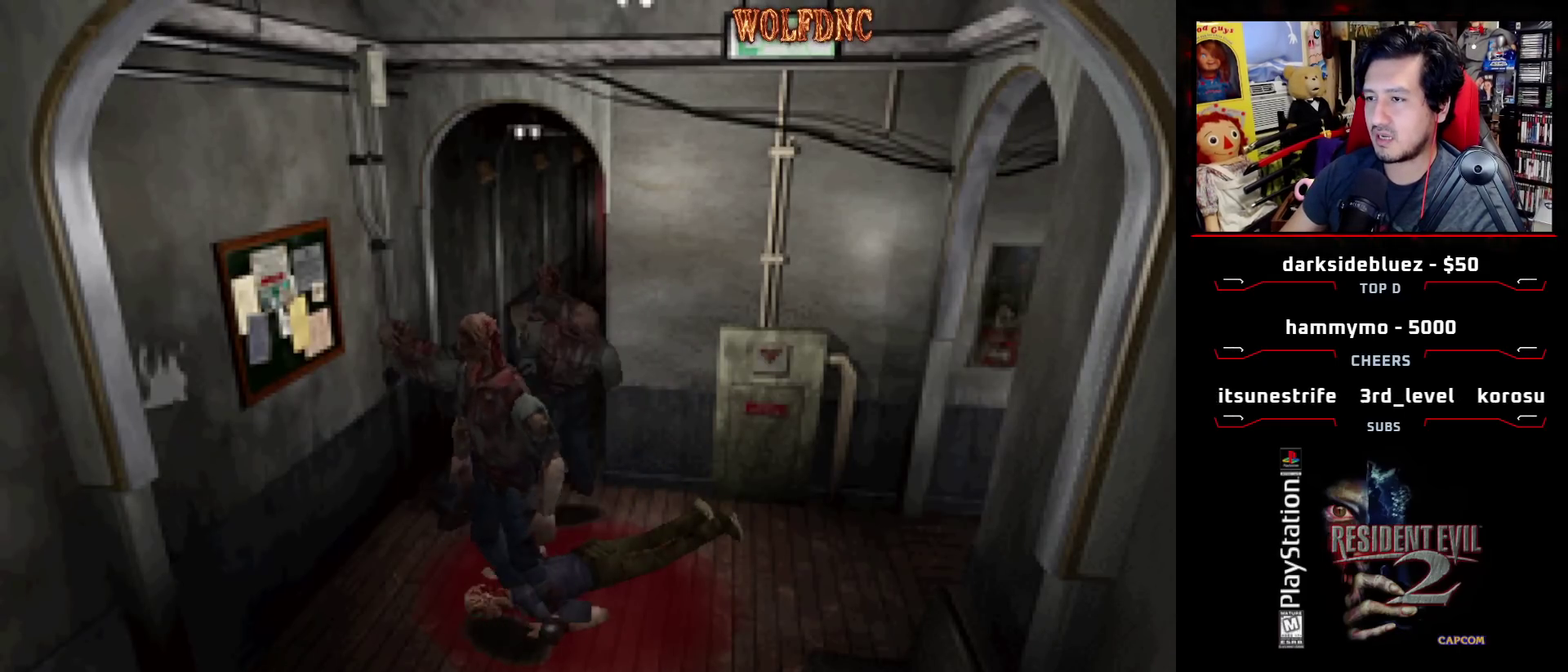
{"buttons": ["DPAD_LEFT"], "events": [[33, "CROSS", "down"], [33, "DPAD_UP", "up"], [33, "SQUARE", "down"], [83, "DPAD_LEFT", "down"], [83, "DPAD_RIGHT", "up"], [83, "SQUARE", "up"], [133, "DPAD_UP", "down"], [183, "DPAD_RIGHT", "down"], [183, "SQUARE", "down"], [233, "CROSS", "up"], [233, "SQUARE", "up"], [267, "DPAD_RIGHT", "up"], [267, "DPAD_UP", "up"], [267, "R1", "up"]]}
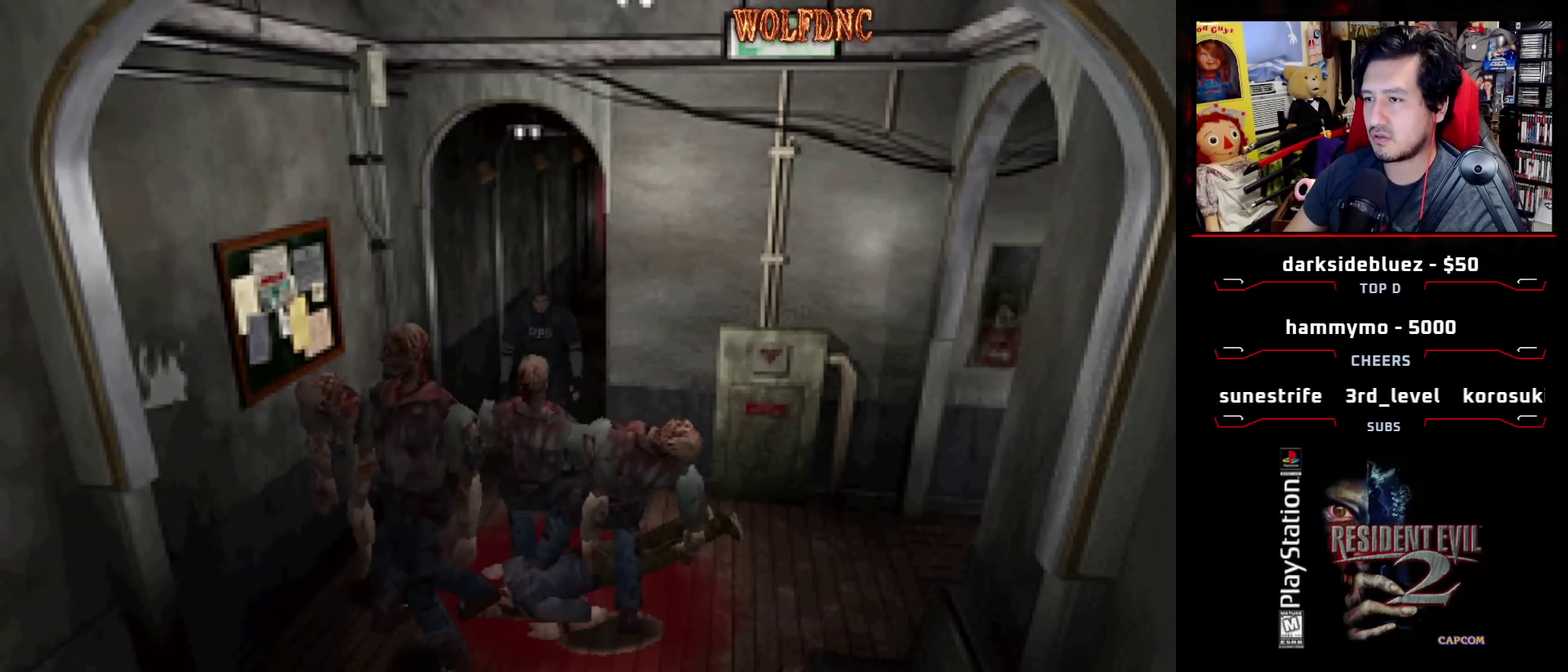
{"buttons": ["SQUARE", "DPAD_UP", "DPAD_LEFT"], "events": [[150, "DPAD_UP", "down"], [150, "SQUARE", "down"]]}
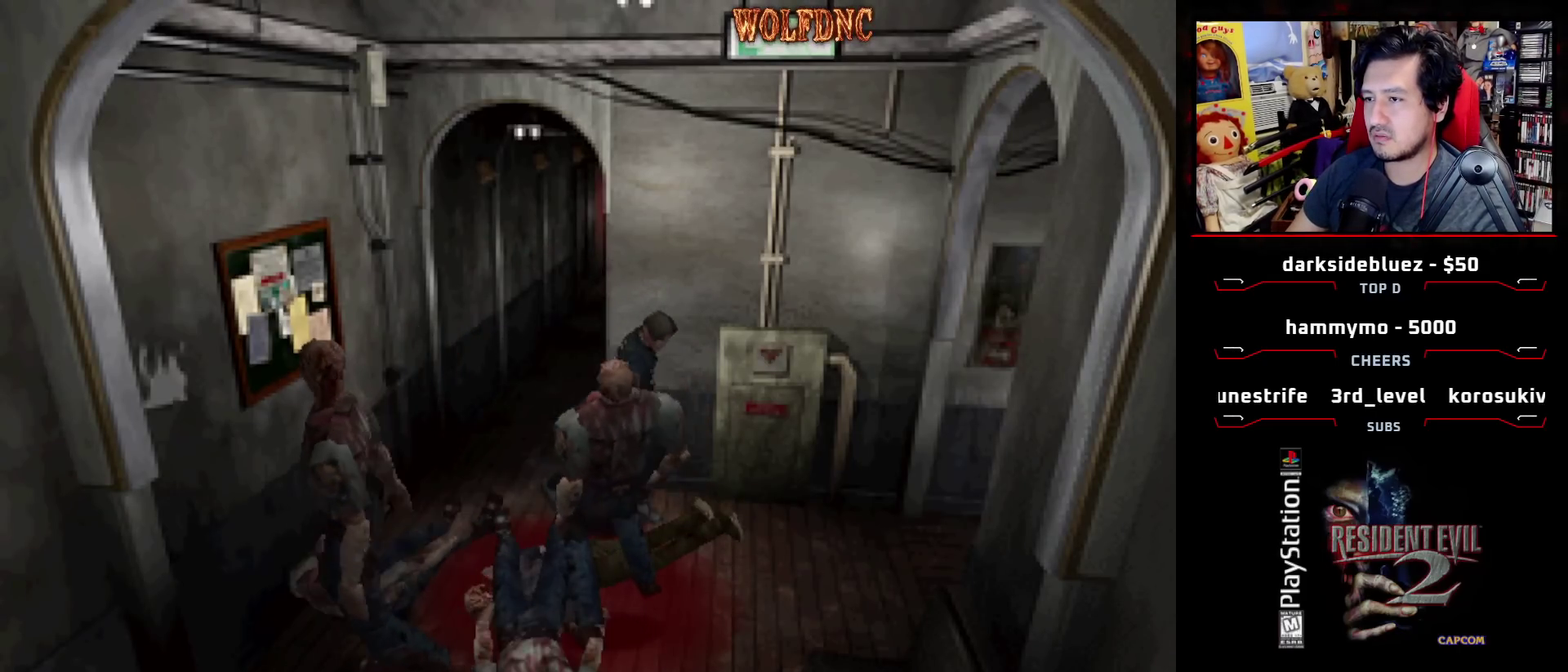
{"buttons": ["SQUARE", "DPAD_UP", "DPAD_RIGHT"], "events": [[250, "DPAD_LEFT", "up"], [400, "DPAD_RIGHT", "down"]]}
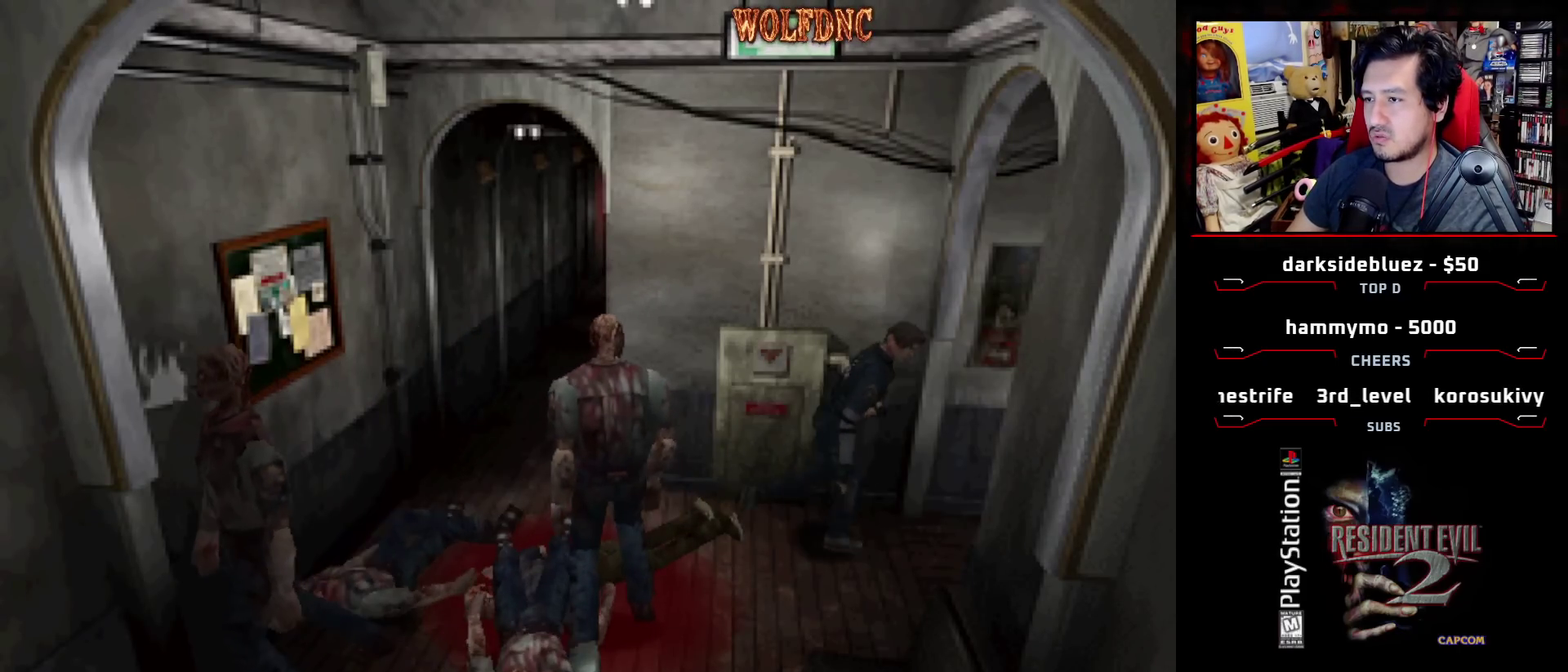
{"buttons": ["SQUARE", "DPAD_UP", "DPAD_LEFT"], "events": [[33, "DPAD_RIGHT", "up"], [83, "DPAD_RIGHT", "down"], [367, "DPAD_RIGHT", "up"], [450, "DPAD_LEFT", "down"]]}
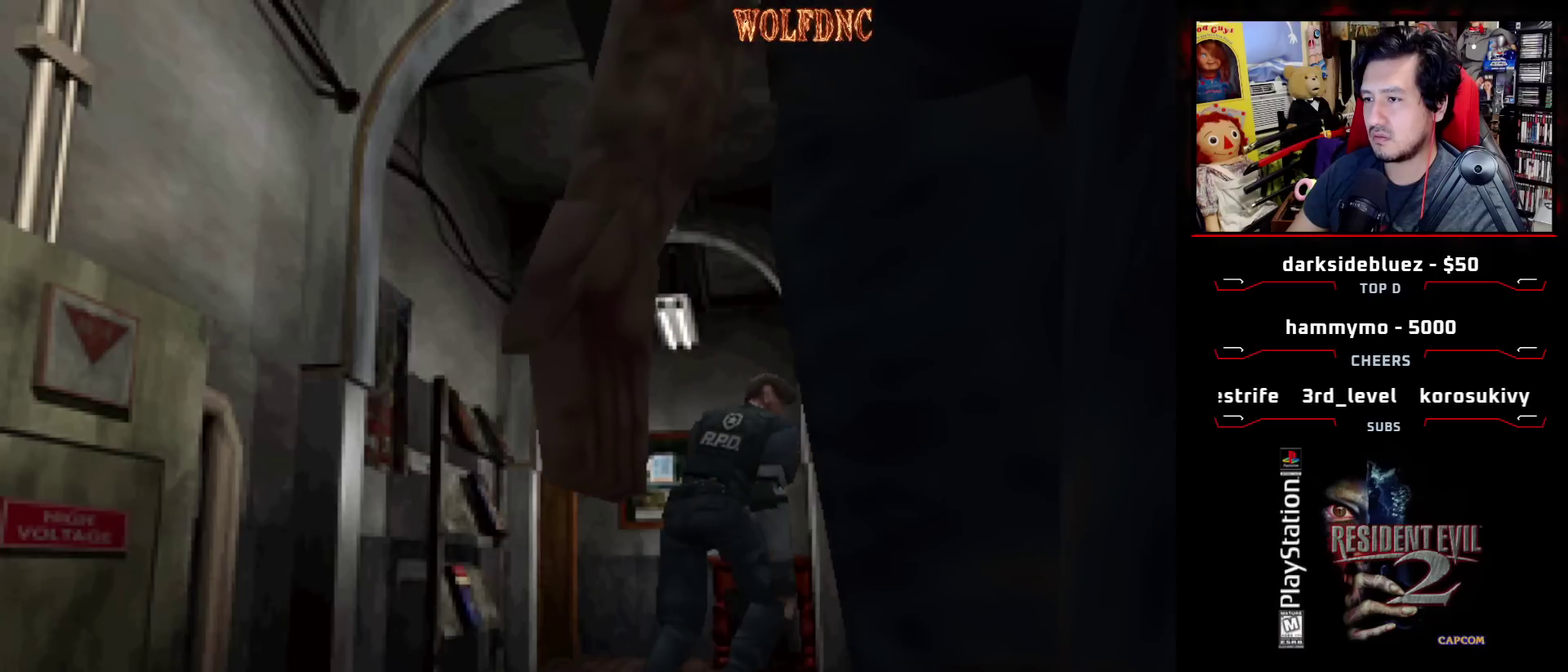
{"buttons": ["CROSS", "SQUARE", "DPAD_UP"], "events": [[100, "DPAD_LEFT", "up"], [233, "DPAD_LEFT", "down"], [317, "CROSS", "down"], [317, "DPAD_LEFT", "up"]]}
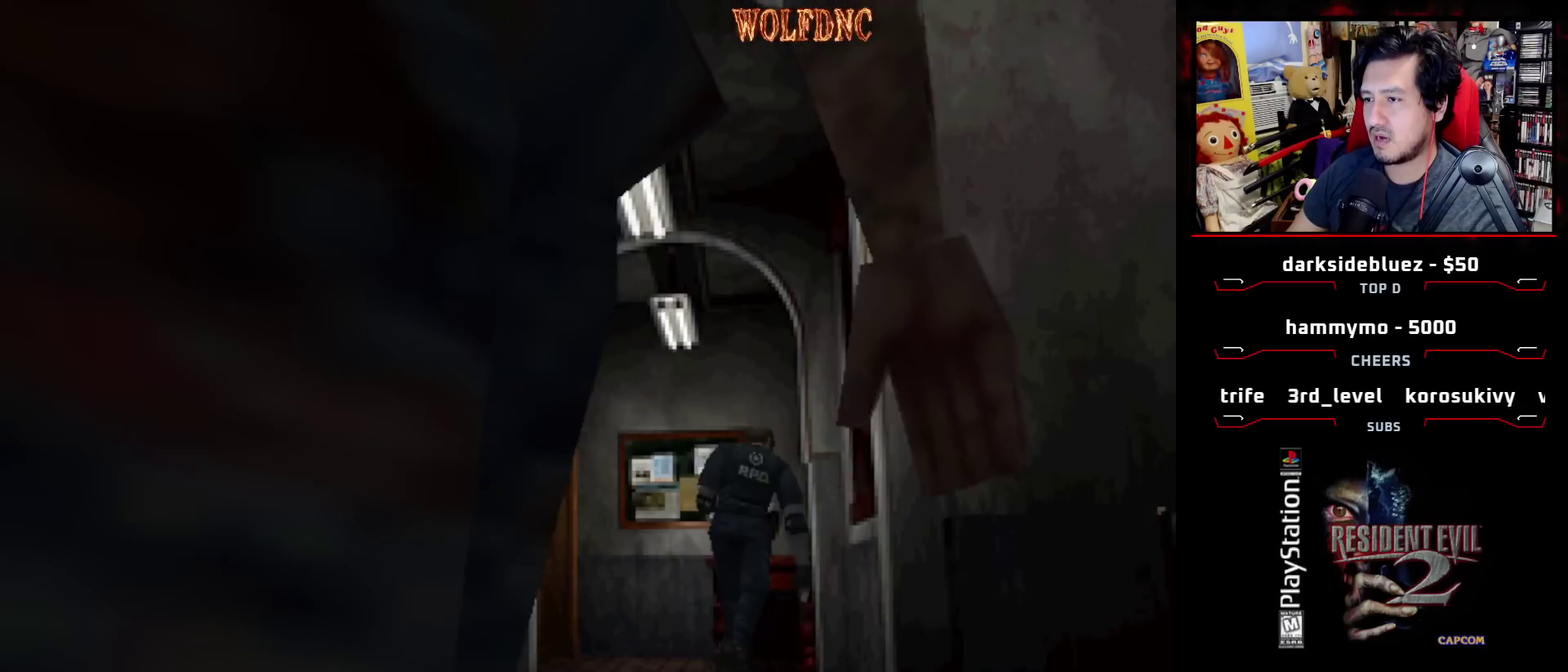
{"buttons": ["CROSS"], "events": [[67, "CROSS", "up"], [117, "CROSS", "down"], [300, "CROSS", "up"], [350, "SQUARE", "up"], [400, "CROSS", "down"], [400, "DPAD_UP", "up"]]}
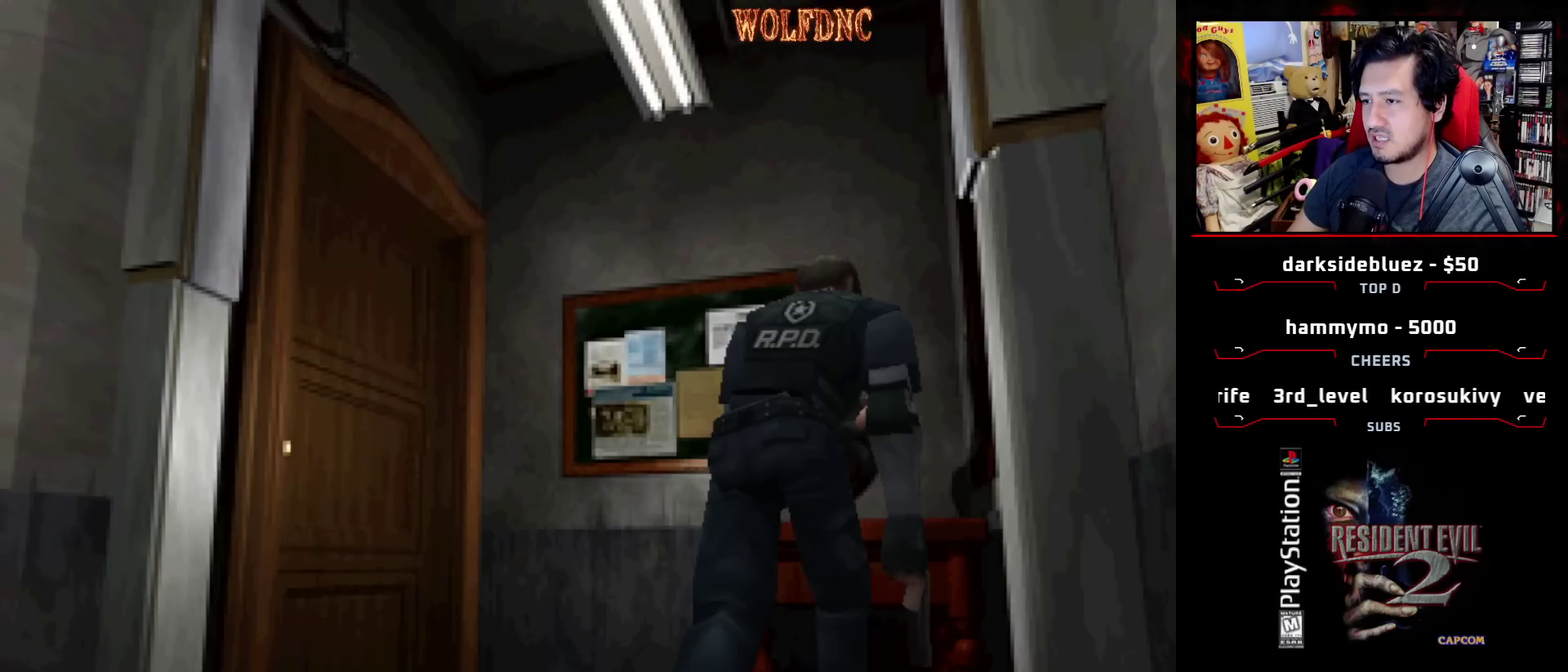
{"buttons": ["CROSS"], "events": [[33, "CROSS", "up"], [83, "CROSS", "down"], [317, "CROSS", "up"], [367, "CROSS", "down"], [450, "CROSS", "up"], [500, "CROSS", "down"]]}
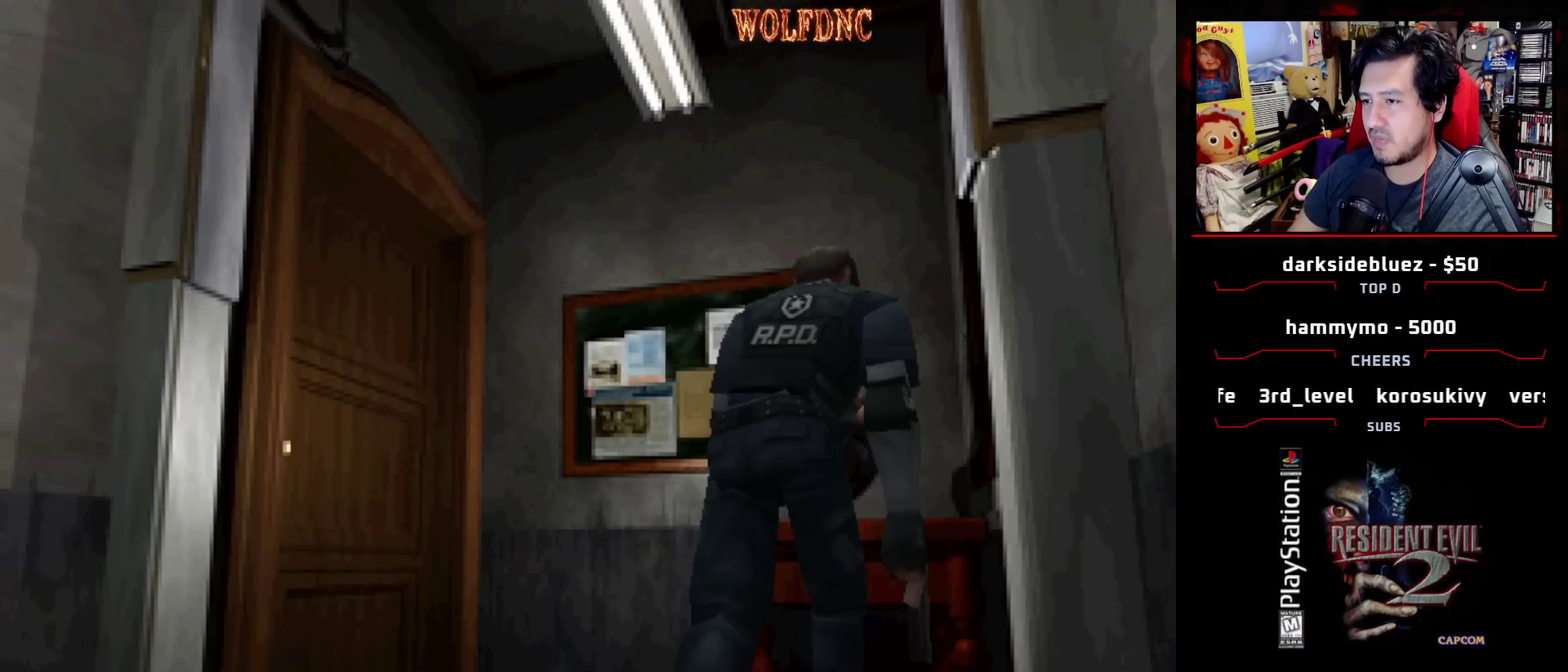
{"buttons": [], "events": [[100, "CROSS", "up"], [150, "CROSS", "down"], [233, "CROSS", "up"], [283, "CROSS", "down"], [383, "CROSS", "up"]]}
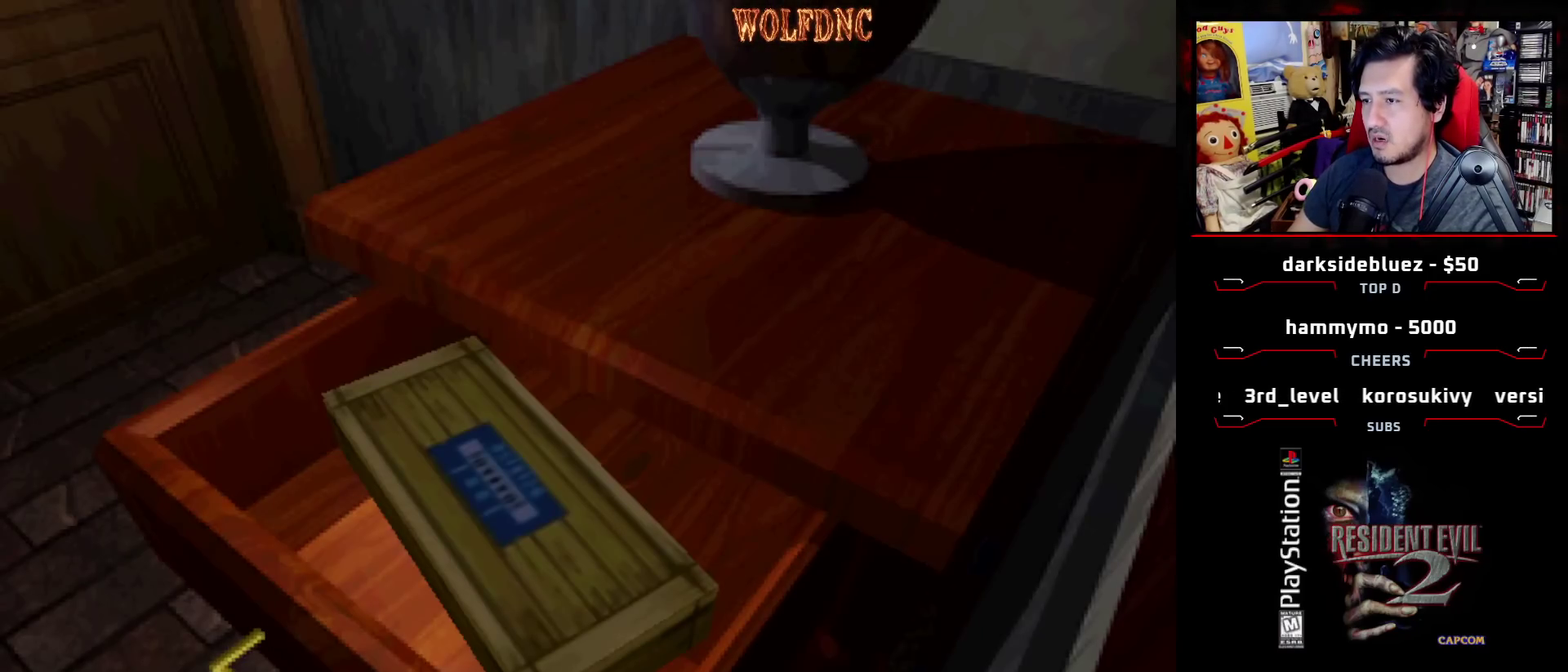
{"buttons": ["CROSS"], "events": [[67, "CROSS", "down"], [117, "CROSS", "up"], [167, "CROSS", "down"], [250, "CROSS", "up"], [300, "CROSS", "down"], [400, "CROSS", "up"], [450, "CROSS", "down"]]}
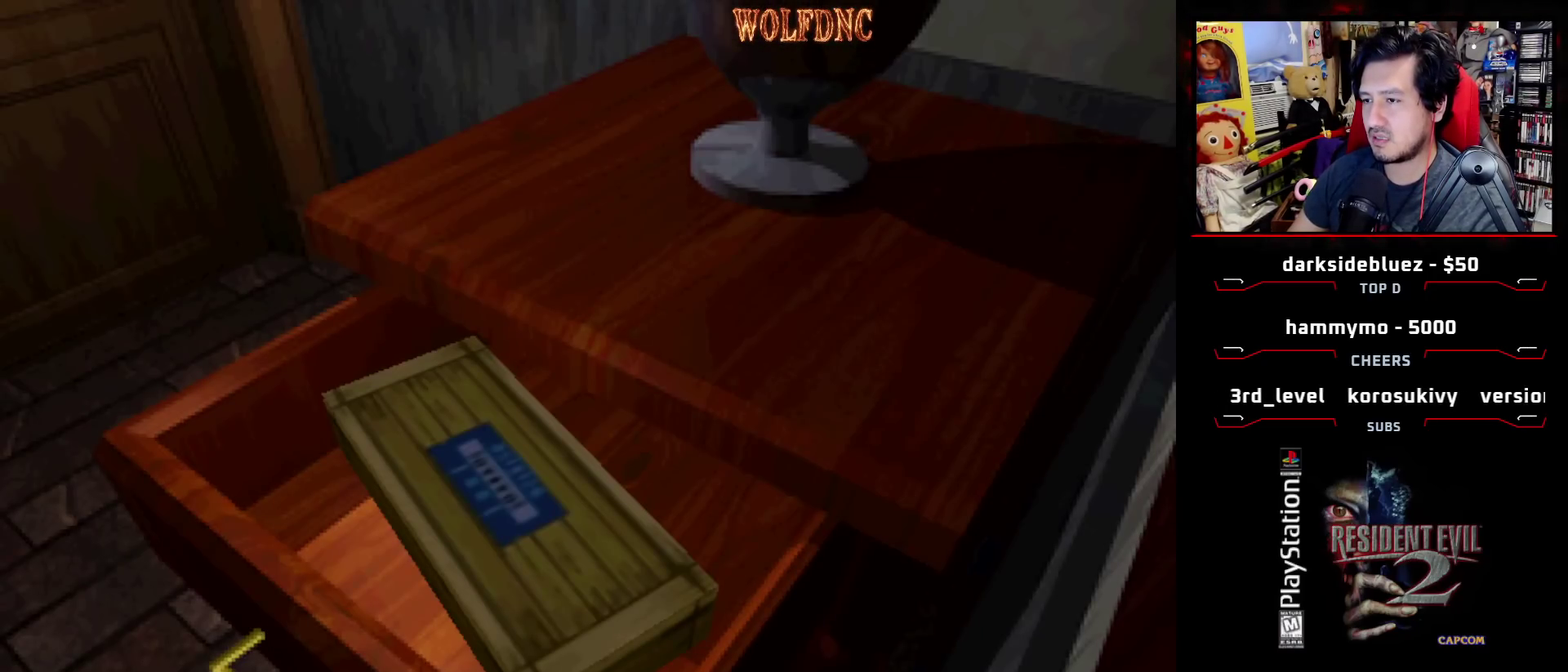
{"buttons": ["CROSS"], "events": [[33, "CROSS", "up"], [83, "CROSS", "down"], [317, "CROSS", "up"], [367, "CROSS", "down"]]}
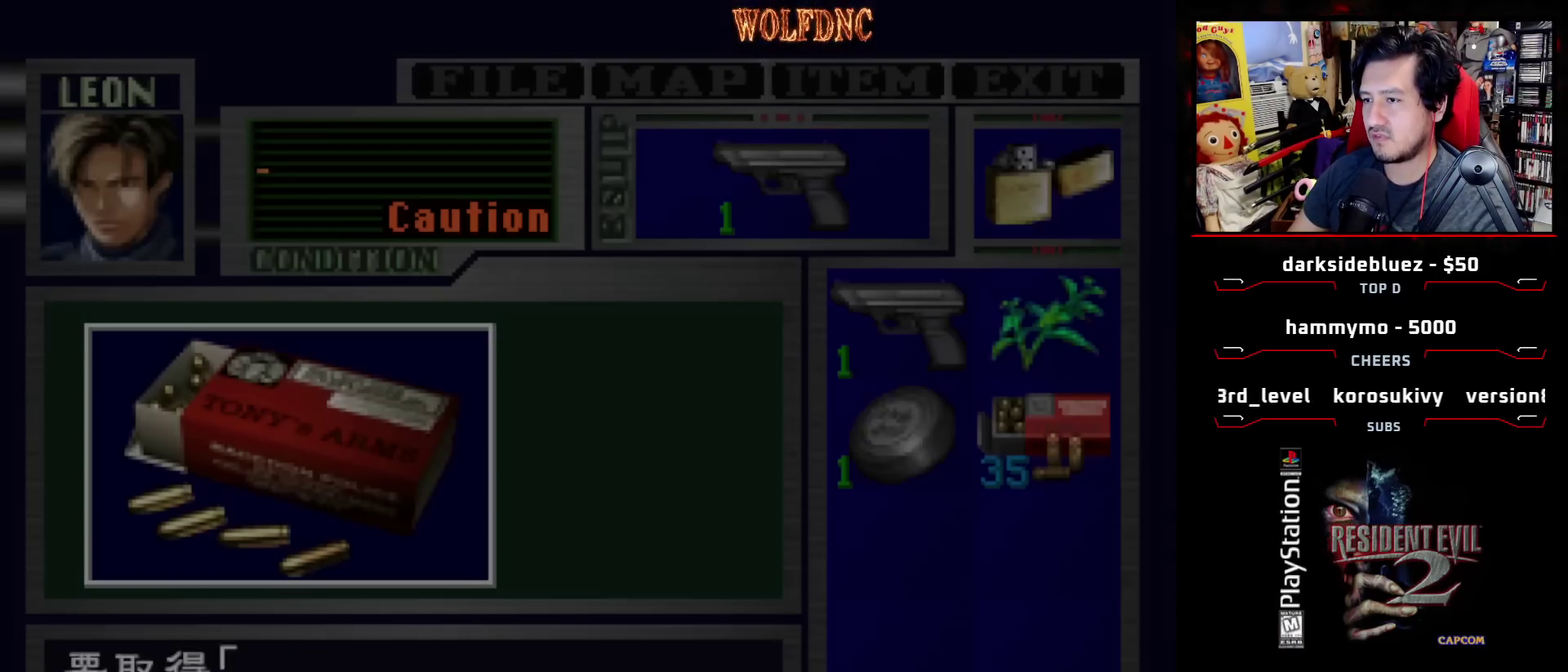
{"buttons": [], "events": [[50, "CROSS", "up"], [100, "CROSS", "down"], [433, "CROSS", "up"]]}
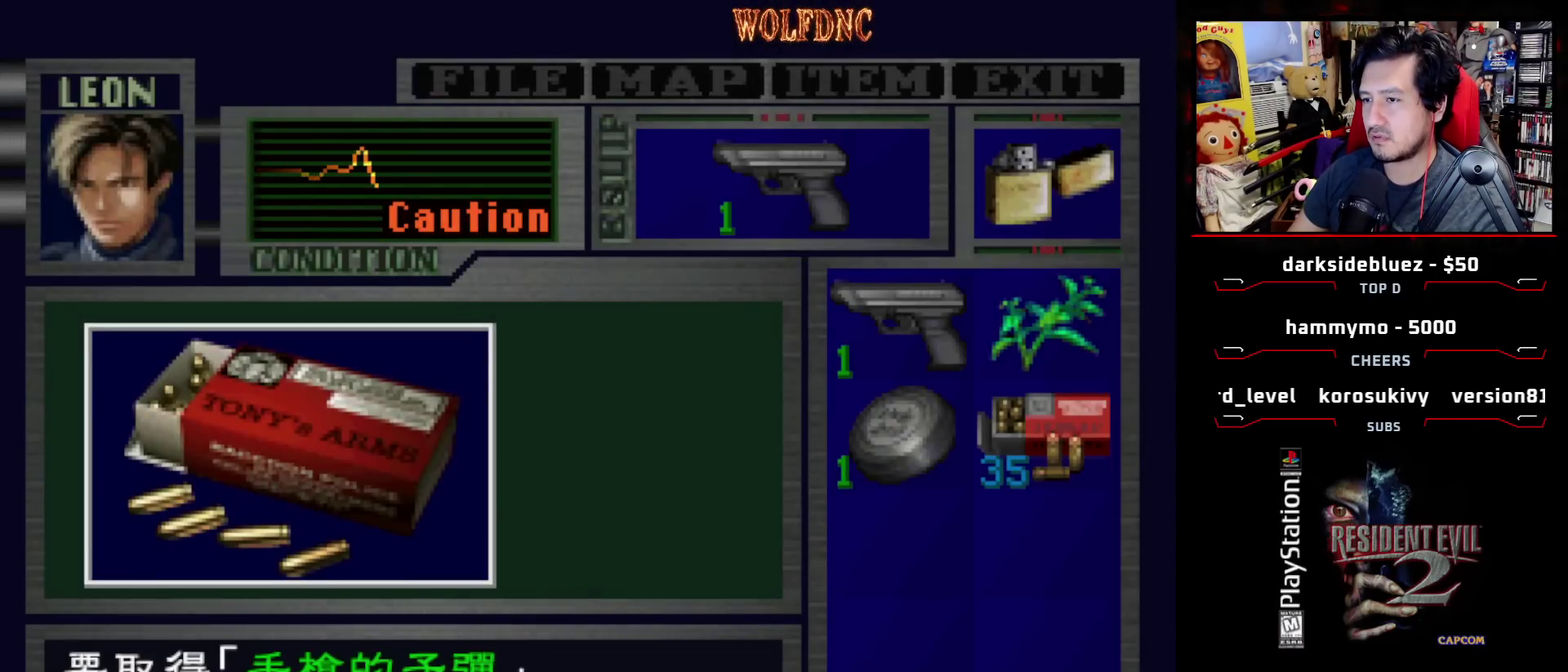
{"buttons": ["CROSS"], "events": [[17, "CROSS", "down"]]}
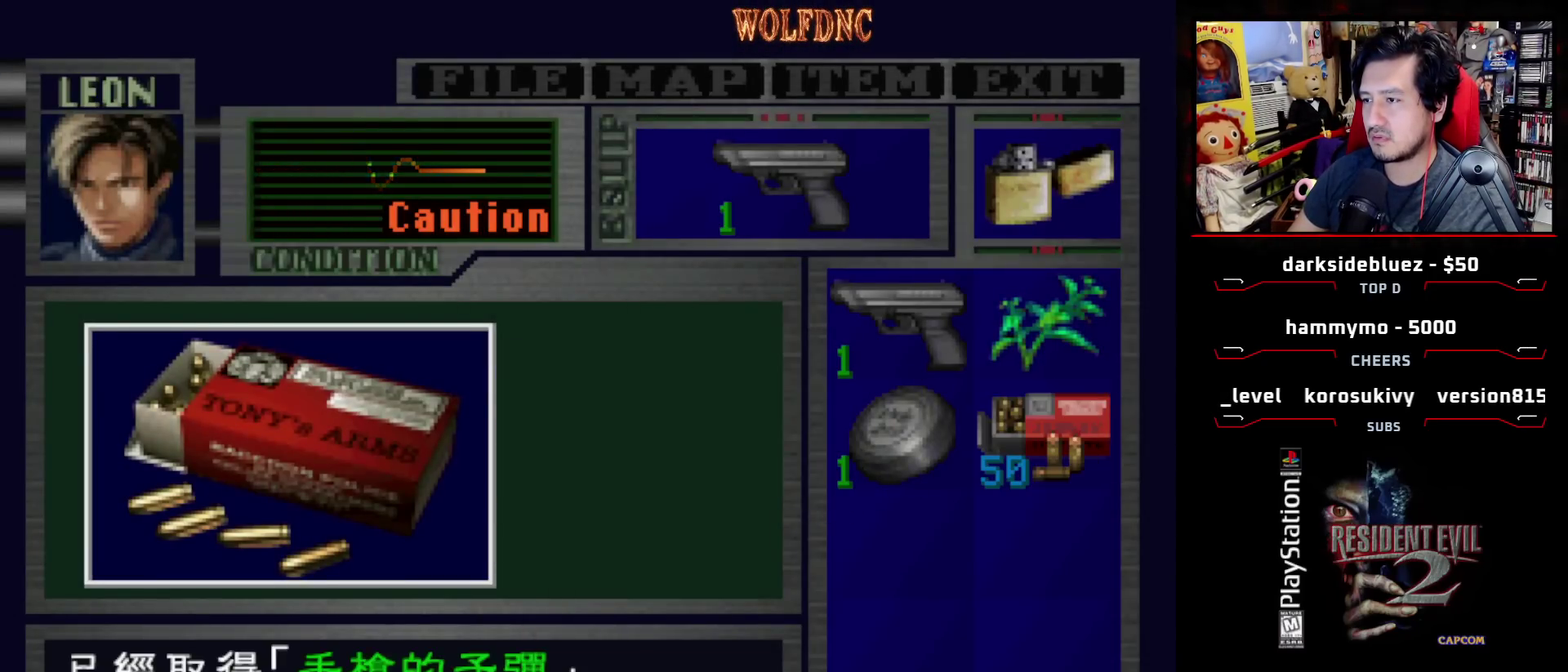
{"buttons": ["DPAD_LEFT"], "events": [[33, "SQUARE", "down"], [83, "CROSS", "up"], [133, "CROSS", "down"], [217, "SQUARE", "up"], [267, "CROSS", "up"], [267, "DPAD_LEFT", "down"]]}
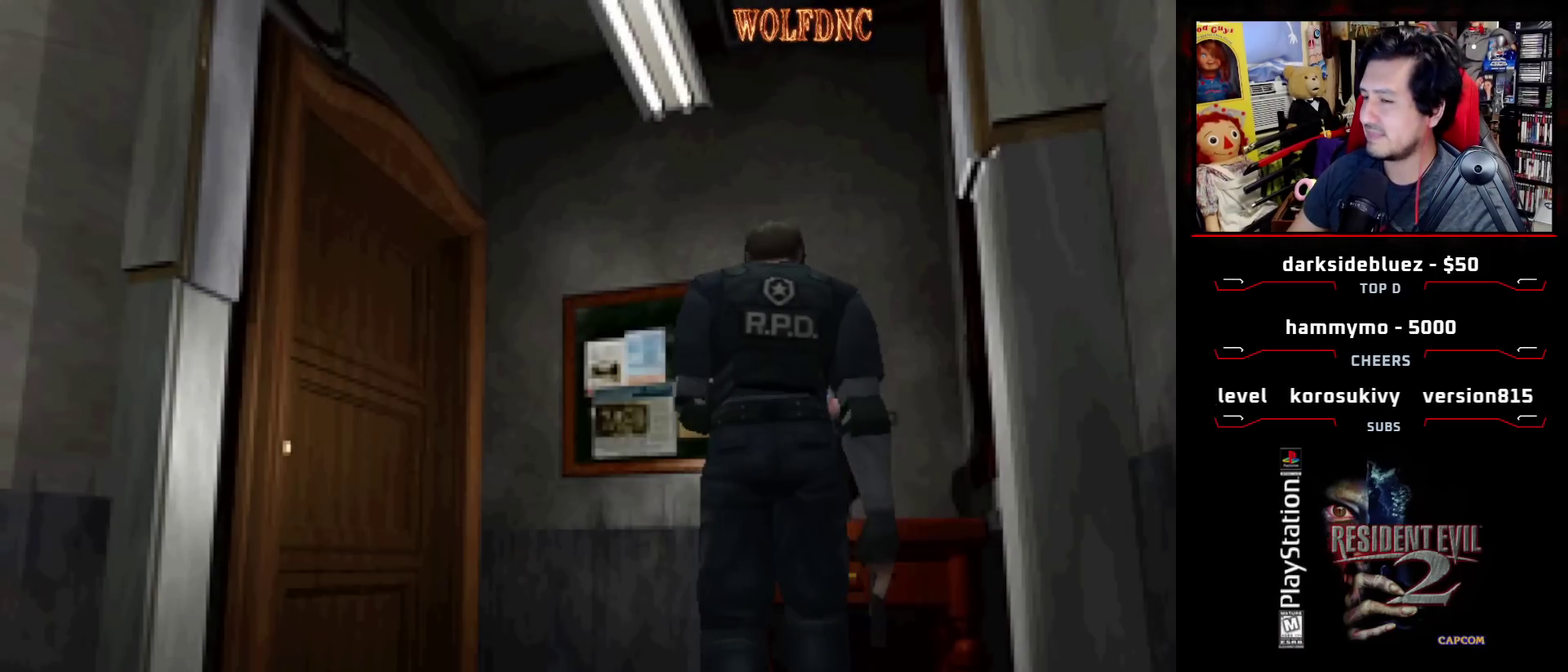
{"buttons": ["SQUARE", "DPAD_UP", "DPAD_LEFT"], "events": [[100, "SQUARE", "down"], [283, "DPAD_UP", "down"]]}
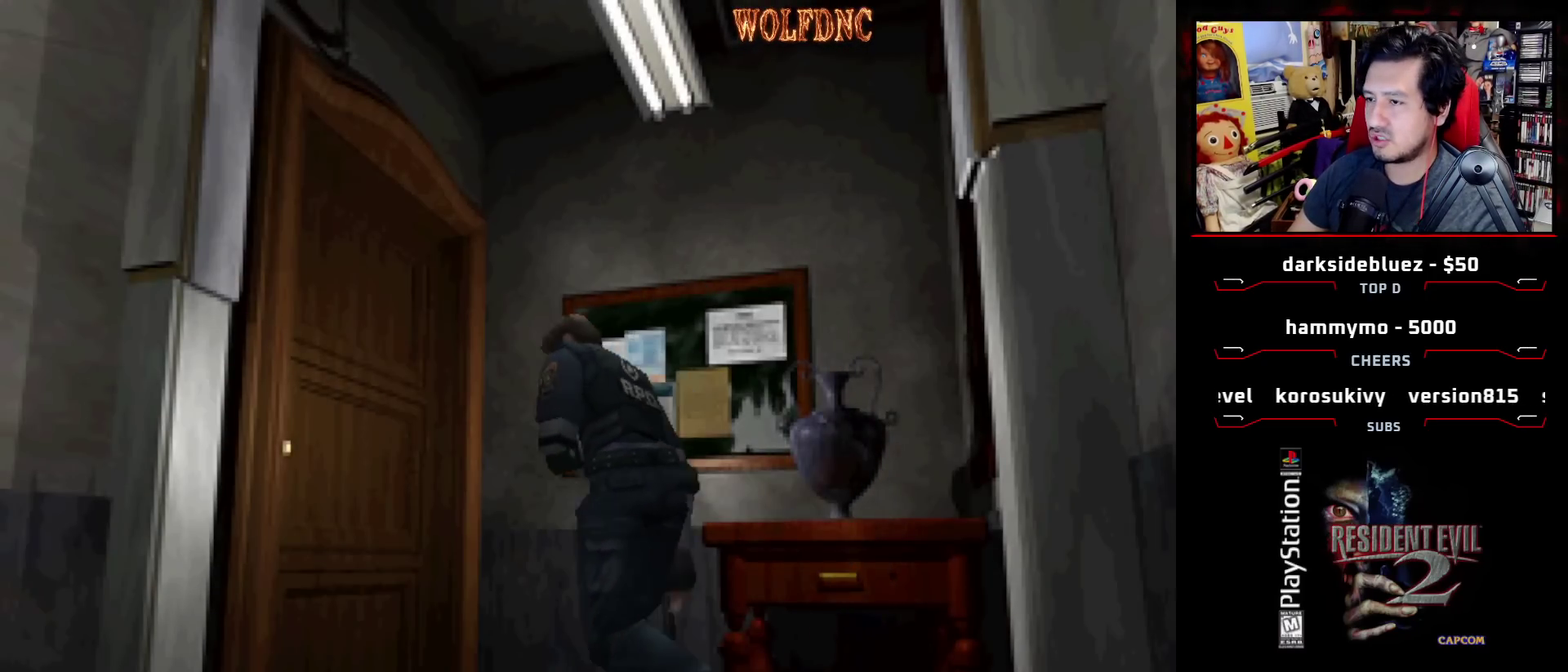
{"buttons": [], "events": [[117, "CROSS", "down"], [300, "CROSS", "up"], [300, "DPAD_UP", "up"], [300, "SQUARE", "up"], [350, "DPAD_LEFT", "up"]]}
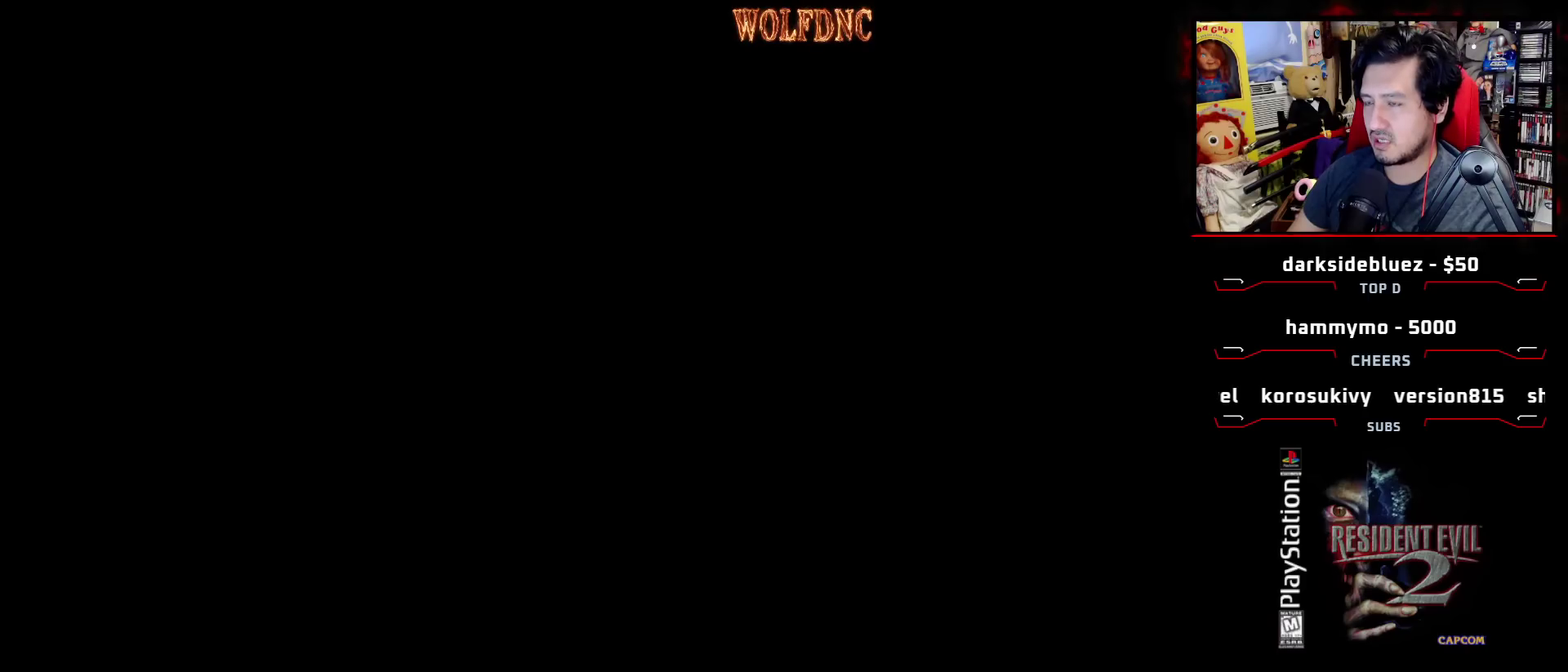
{"buttons": [], "events": []}
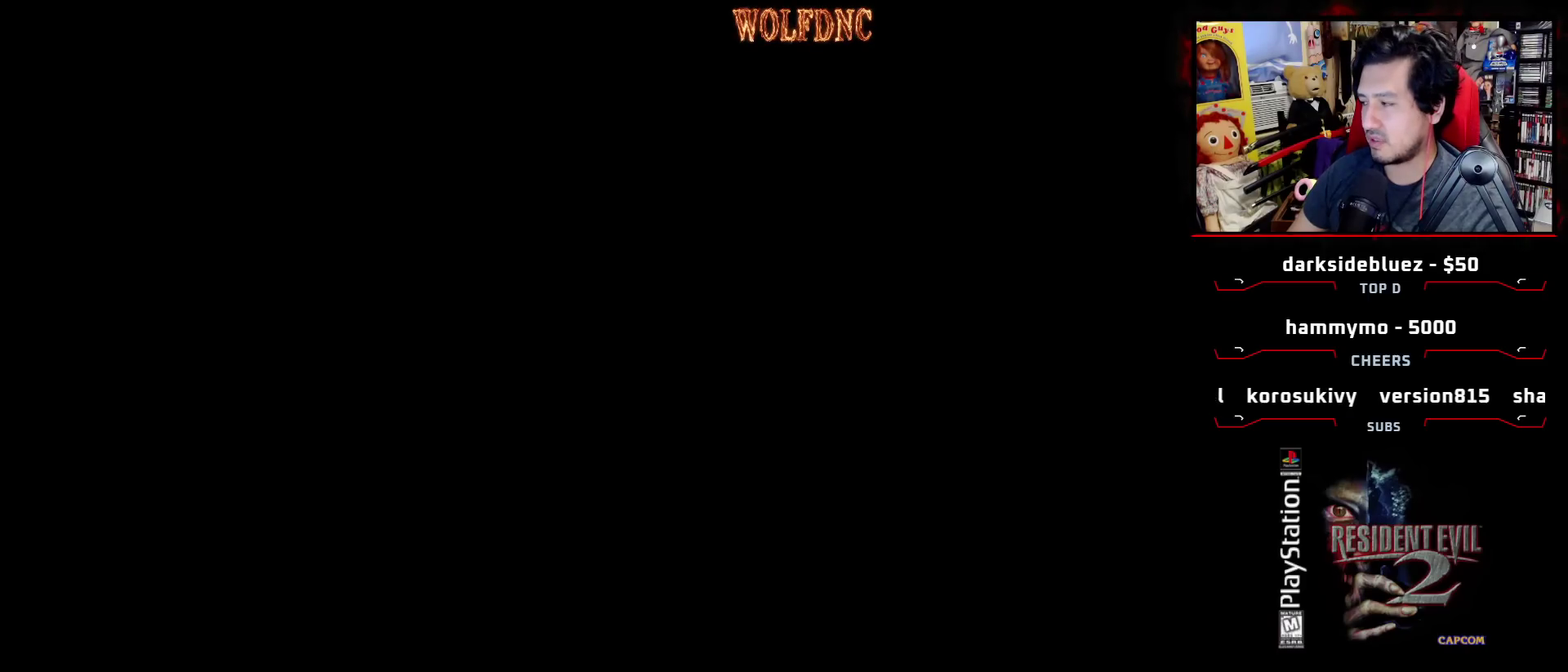
{"buttons": [], "events": []}
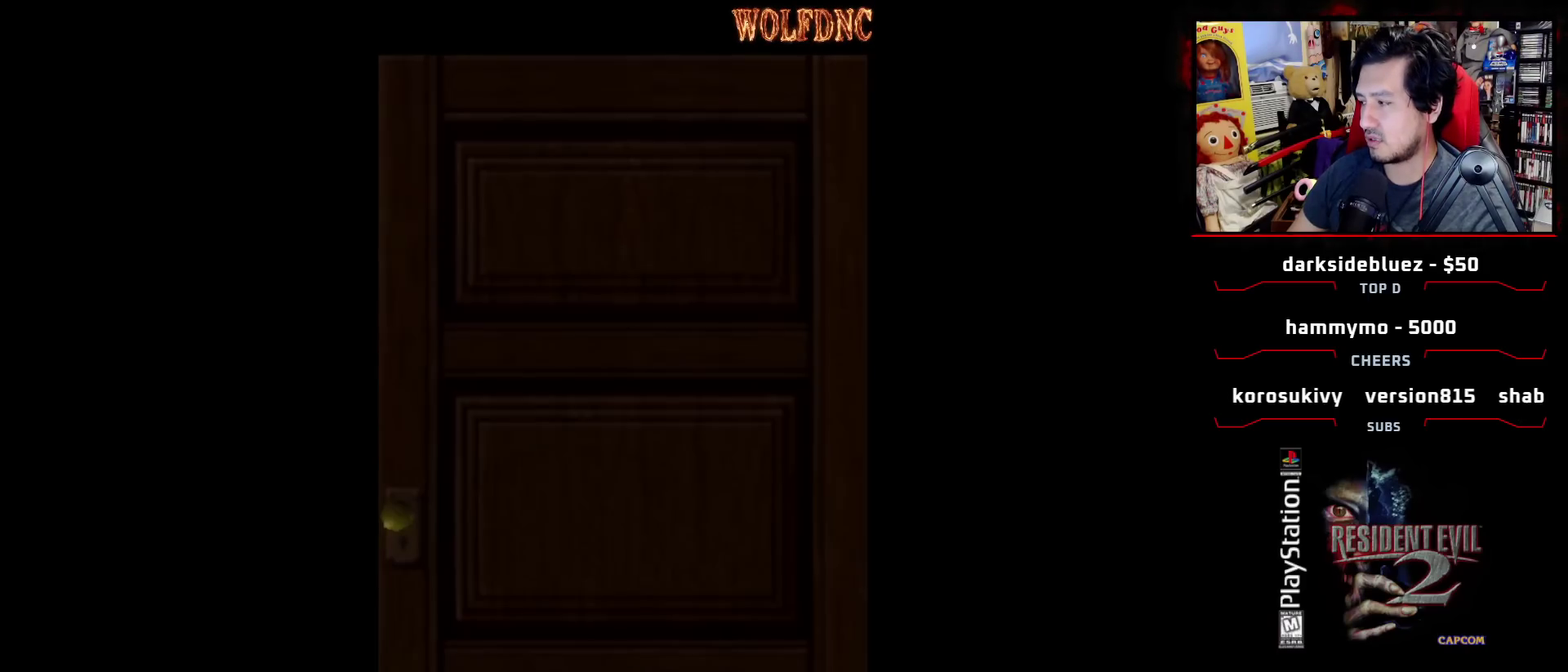
{"buttons": [], "events": []}
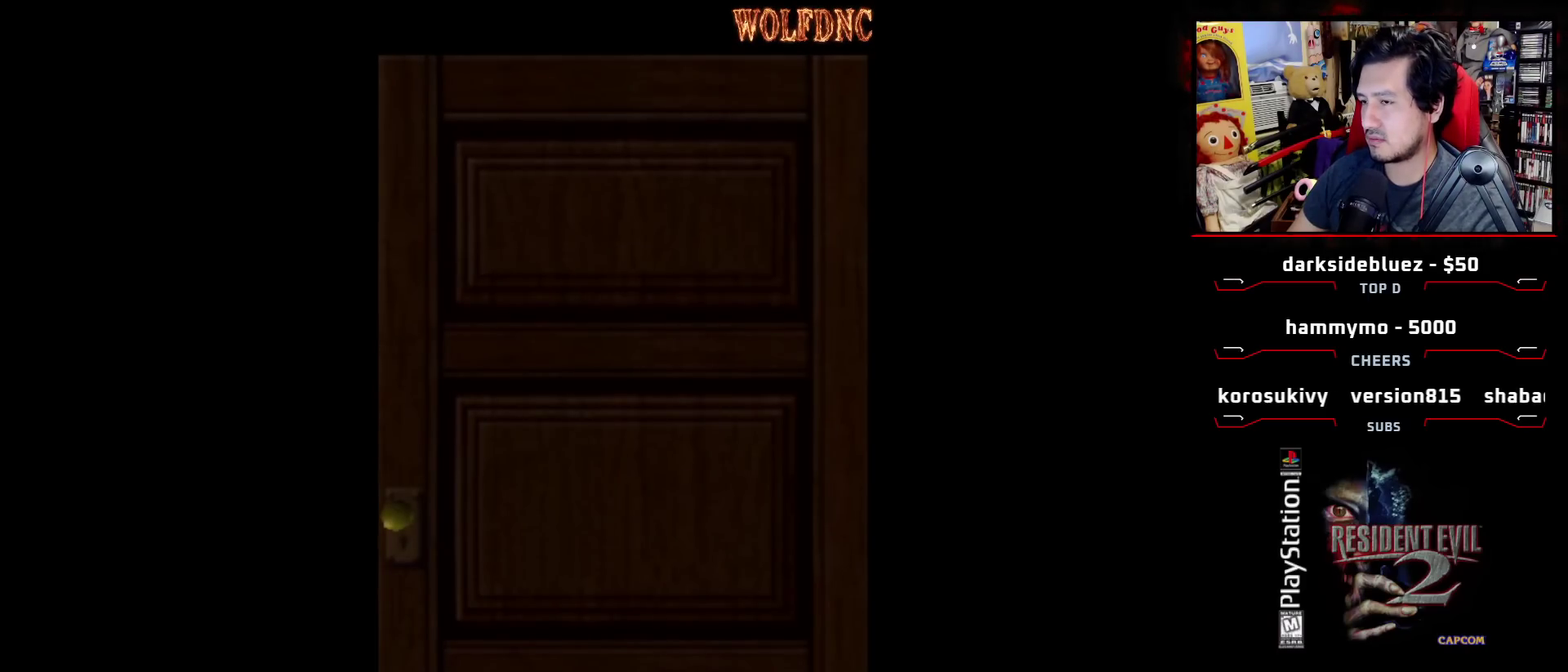
{"buttons": [], "events": []}
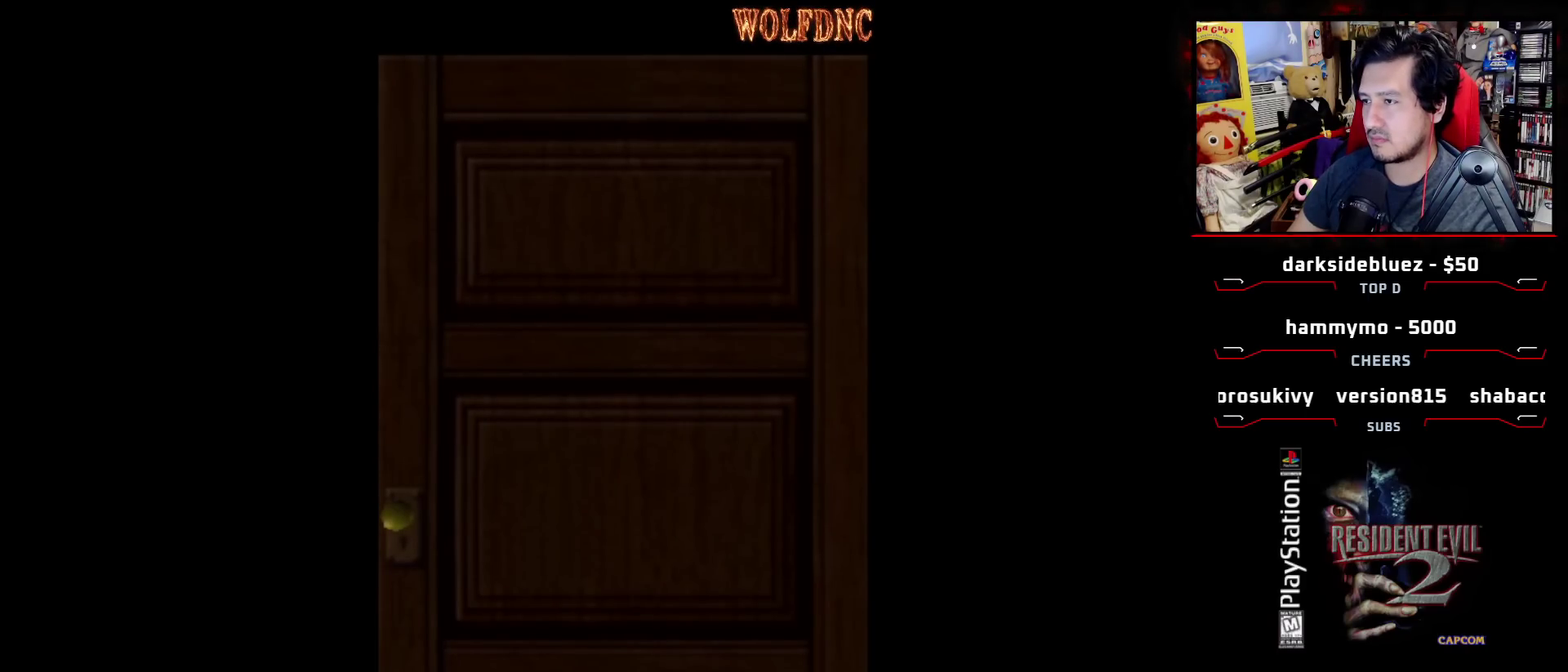
{"buttons": [], "events": []}
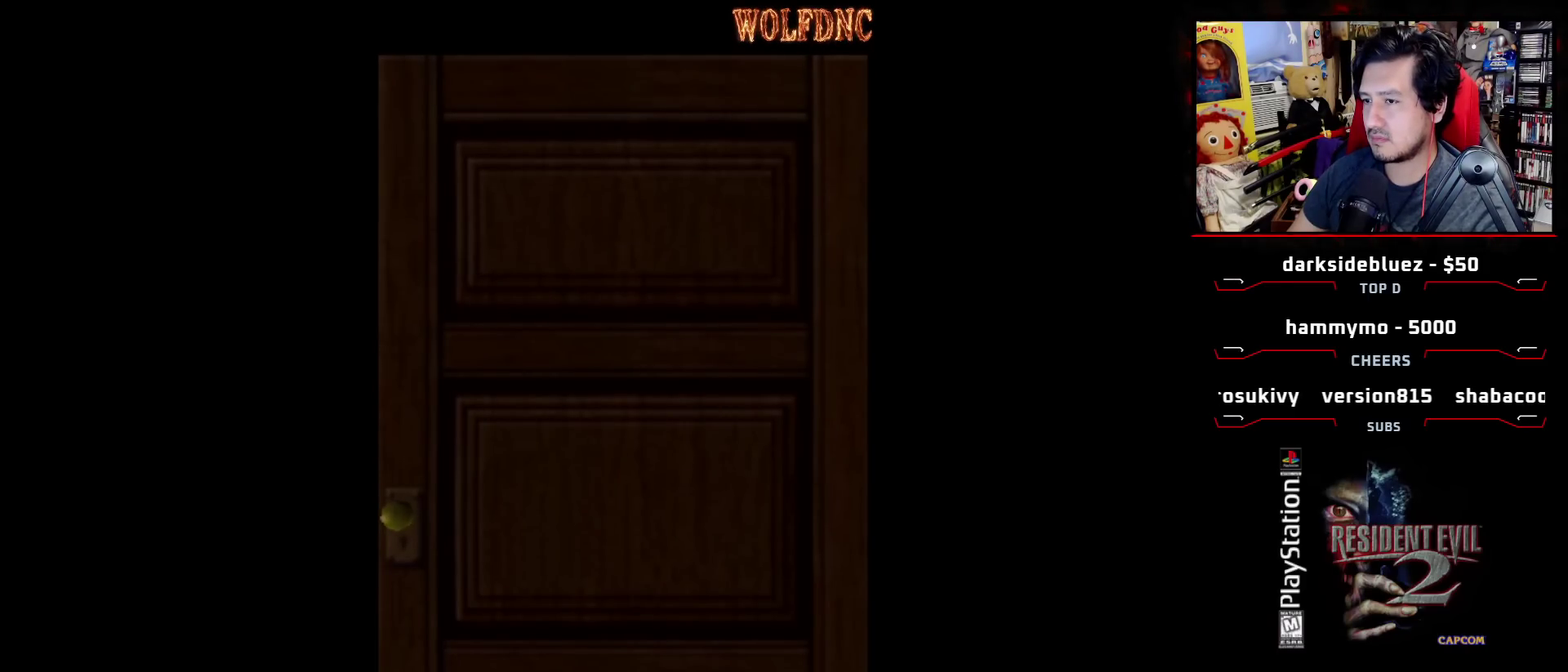
{"buttons": ["DPAD_RIGHT"], "events": [[67, "CROSS", "down"], [167, "DPAD_RIGHT", "down"], [217, "CROSS", "up"]]}
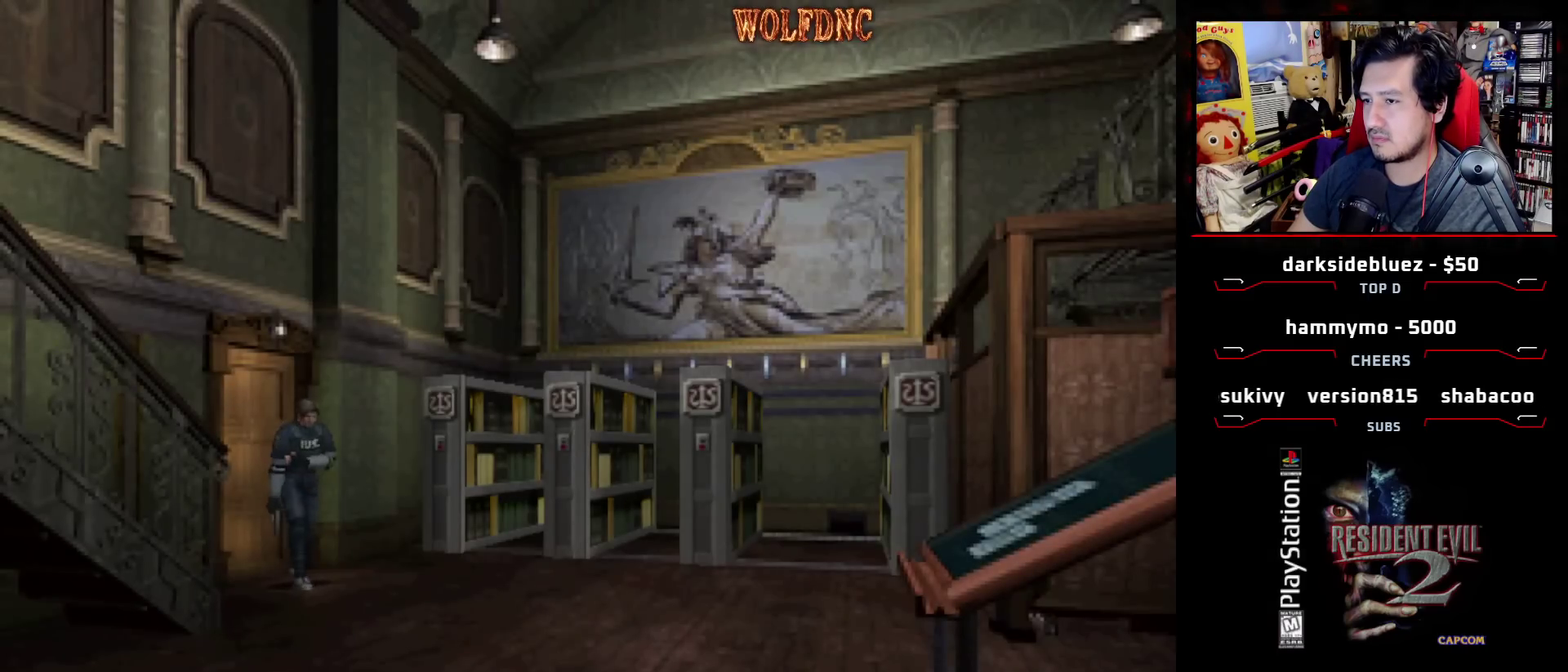
{"buttons": [], "events": [[317, "DPAD_RIGHT", "up"]]}
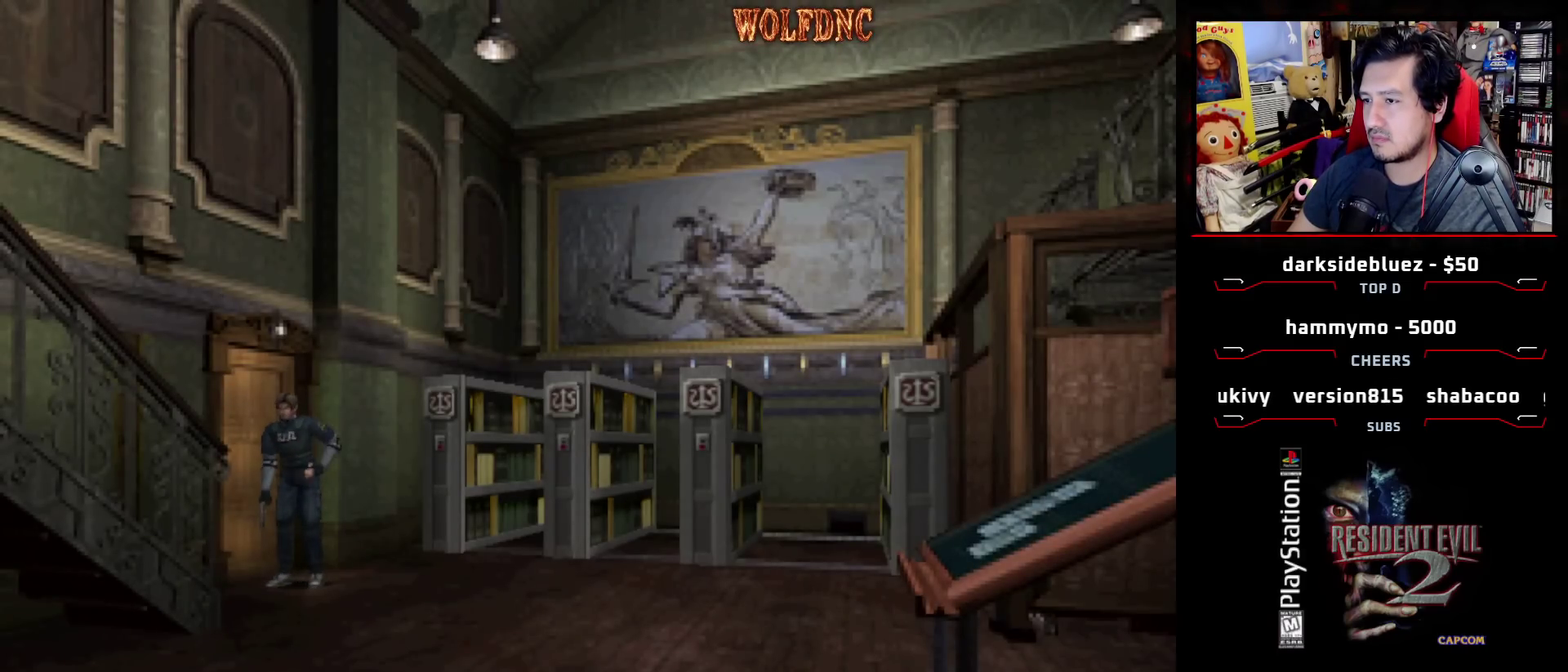
{"buttons": [], "events": []}
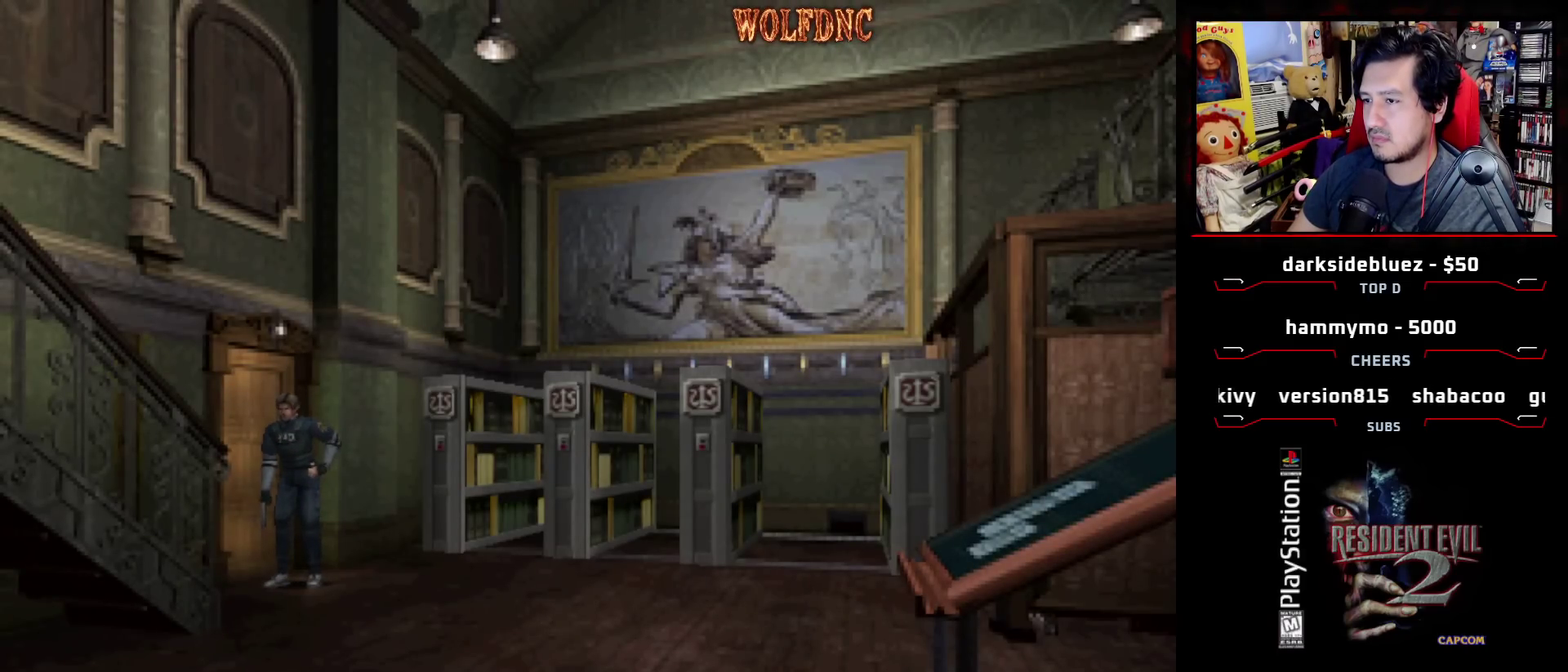
{"buttons": ["SQUARE", "DPAD_UP", "DPAD_RIGHT"], "events": [[67, "DPAD_LEFT", "down"], [200, "DPAD_UP", "down"], [200, "SQUARE", "down"], [400, "DPAD_LEFT", "up"], [450, "DPAD_RIGHT", "down"]]}
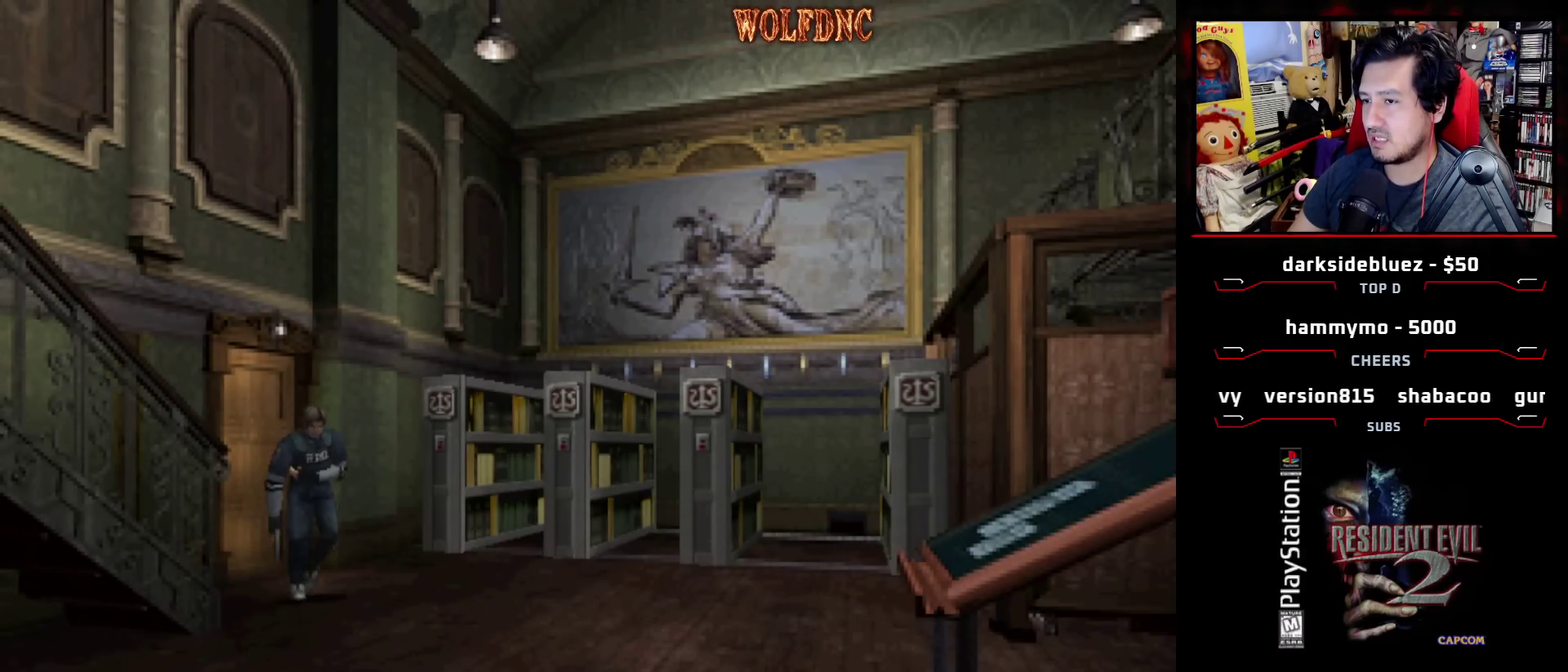
{"buttons": ["SQUARE", "DPAD_UP"], "events": [[133, "DPAD_RIGHT", "up"], [267, "DPAD_RIGHT", "down"], [500, "DPAD_RIGHT", "up"]]}